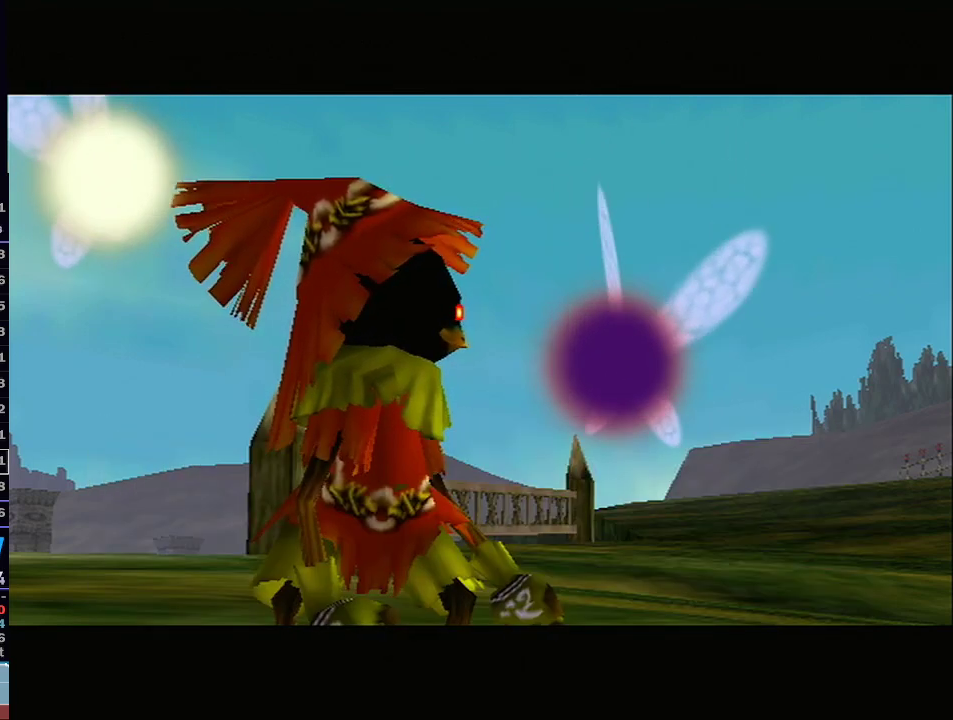
Gameplay with a controller (Nintendo layout); each line is a JSON object with the inputs held at the frame after it. "events" lists button and stick changes between this image and that frame as [ms after this image, input, new state], when the widget could be followed in between. Not read: L3 R3.
{"buttons": [], "left_stick": "center", "right_stick": "center", "events": [[17, "B", "down"], [67, "B", "up"], [133, "B", "down"], [167, "B", "up"], [250, "B", "down"], [317, "B", "up"]]}
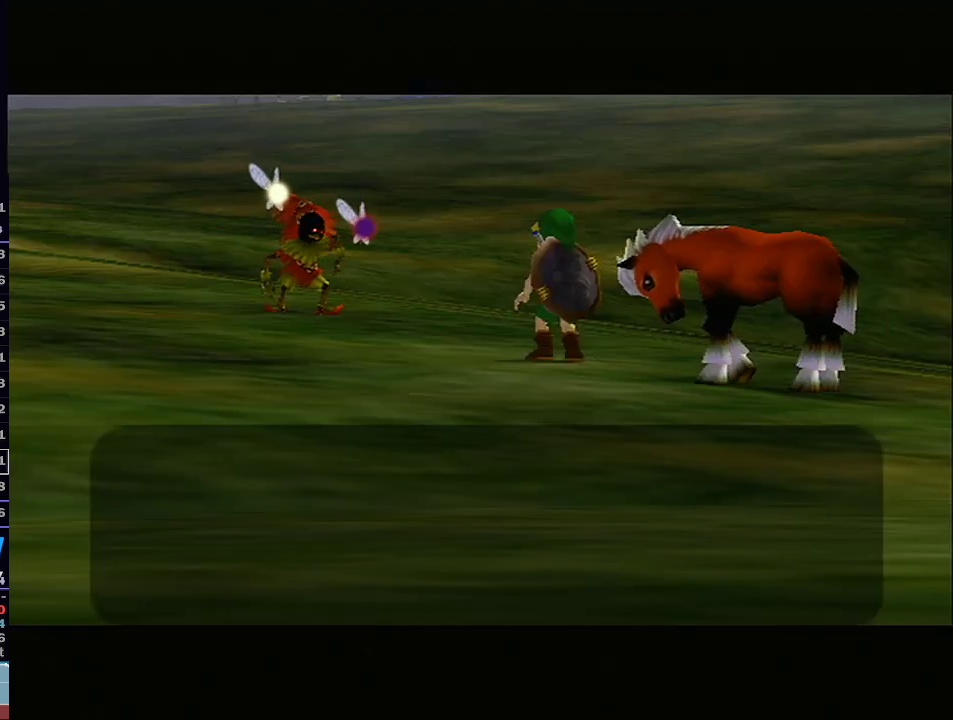
{"buttons": [], "left_stick": "center", "right_stick": "center", "events": []}
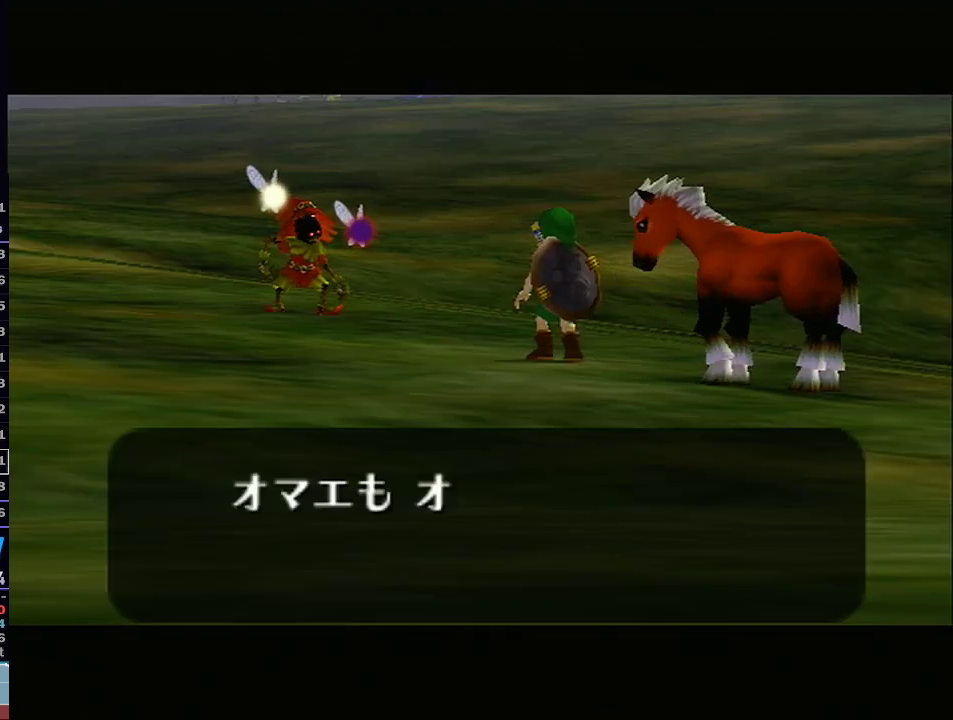
{"buttons": [], "left_stick": "center", "right_stick": "center", "events": [[133, "B", "down"], [200, "B", "up"], [317, "B", "down"], [417, "B", "up"]]}
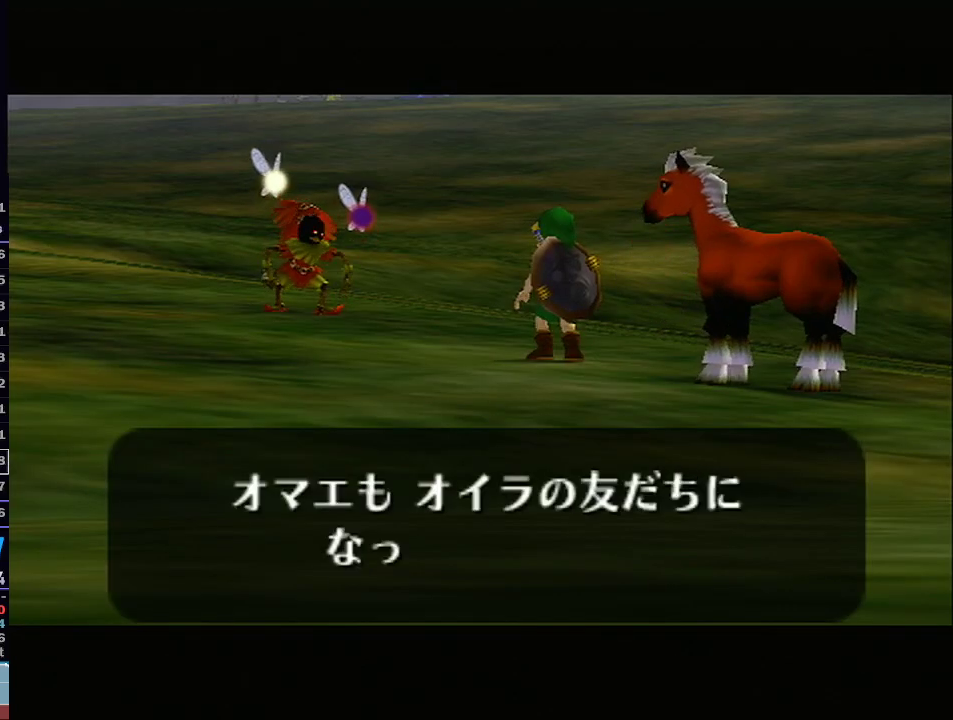
{"buttons": ["B"], "left_stick": "center", "right_stick": "center", "events": [[67, "B", "down"], [167, "B", "up"], [283, "B", "down"], [383, "B", "up"], [483, "B", "down"]]}
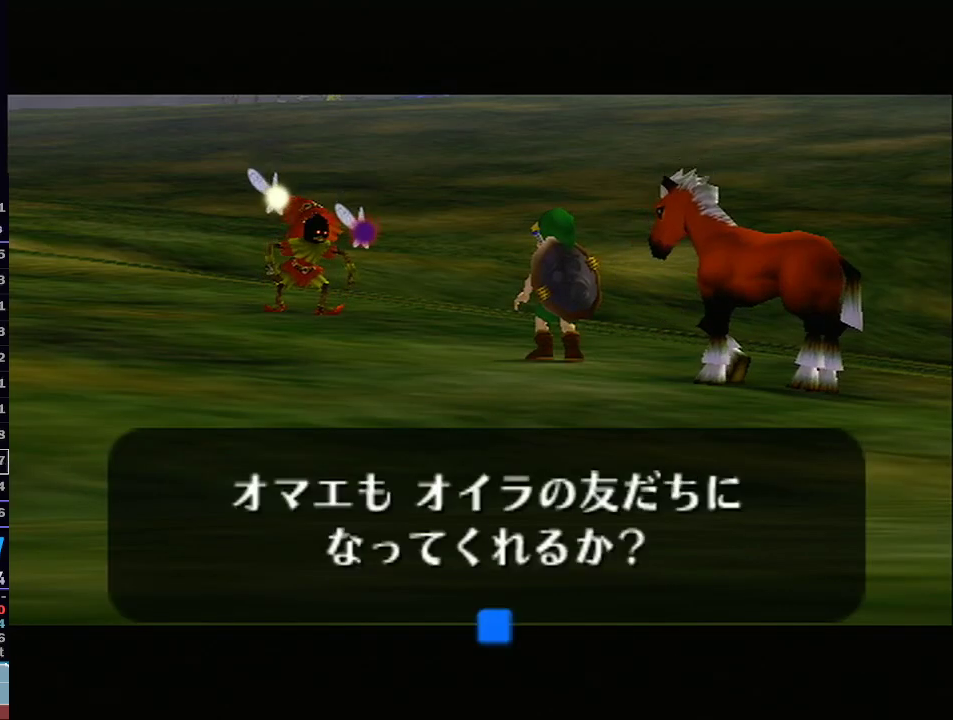
{"buttons": [], "left_stick": "center", "right_stick": "center", "events": [[67, "B", "up"], [267, "B", "down"], [383, "B", "up"]]}
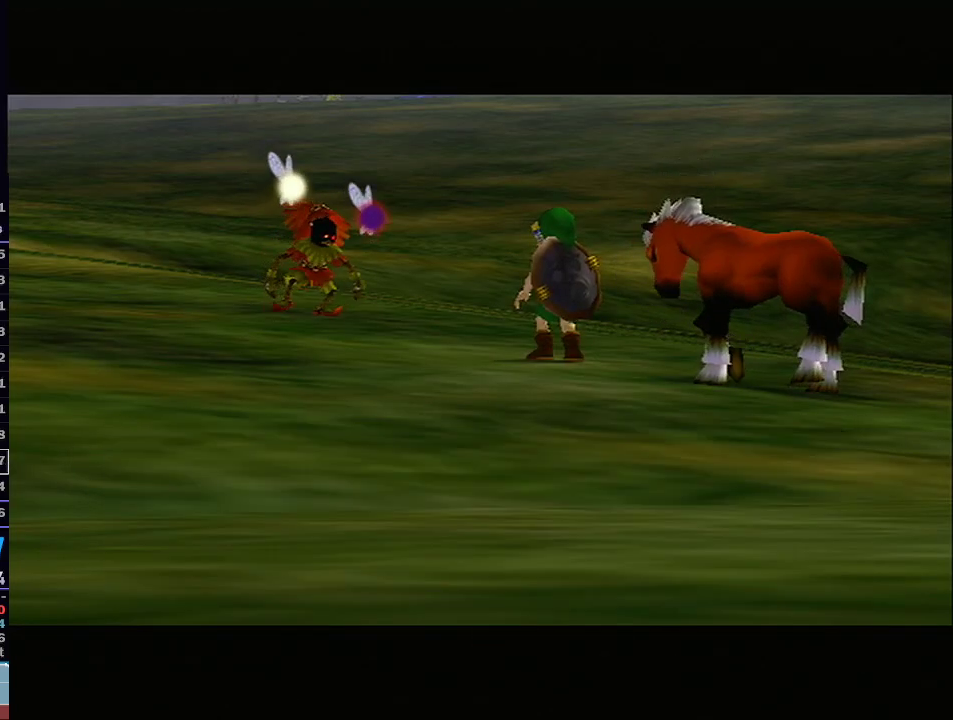
{"buttons": [], "left_stick": "center", "right_stick": "center", "events": [[33, "B", "down"], [133, "B", "up"], [200, "B", "down"], [317, "B", "up"], [383, "B", "down"], [500, "B", "up"]]}
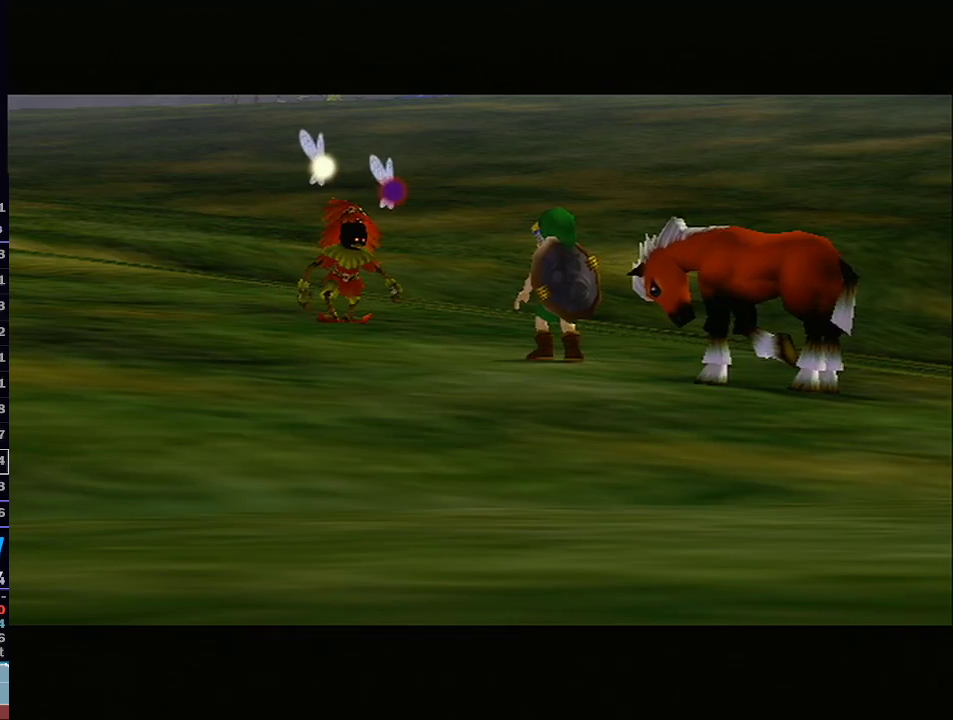
{"buttons": ["B"], "left_stick": "center", "right_stick": "center", "events": [[100, "B", "down"], [233, "B", "up"], [283, "B", "down"], [417, "B", "up"], [467, "B", "down"]]}
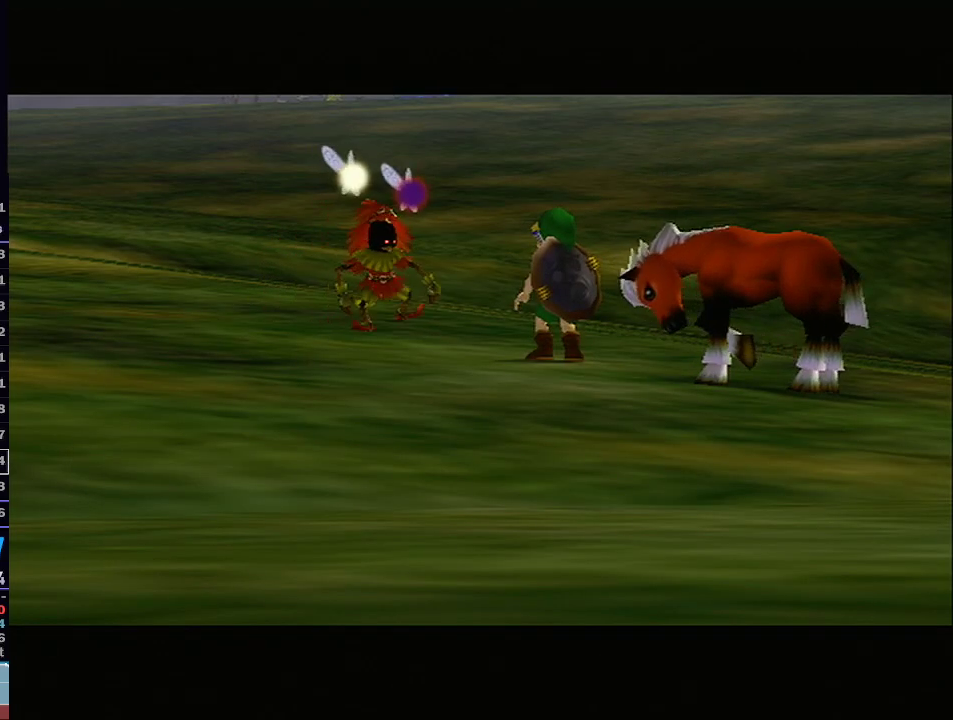
{"buttons": [], "left_stick": "center", "right_stick": "center", "events": [[100, "B", "up"], [200, "B", "down"], [317, "B", "up"], [383, "B", "down"], [500, "B", "up"]]}
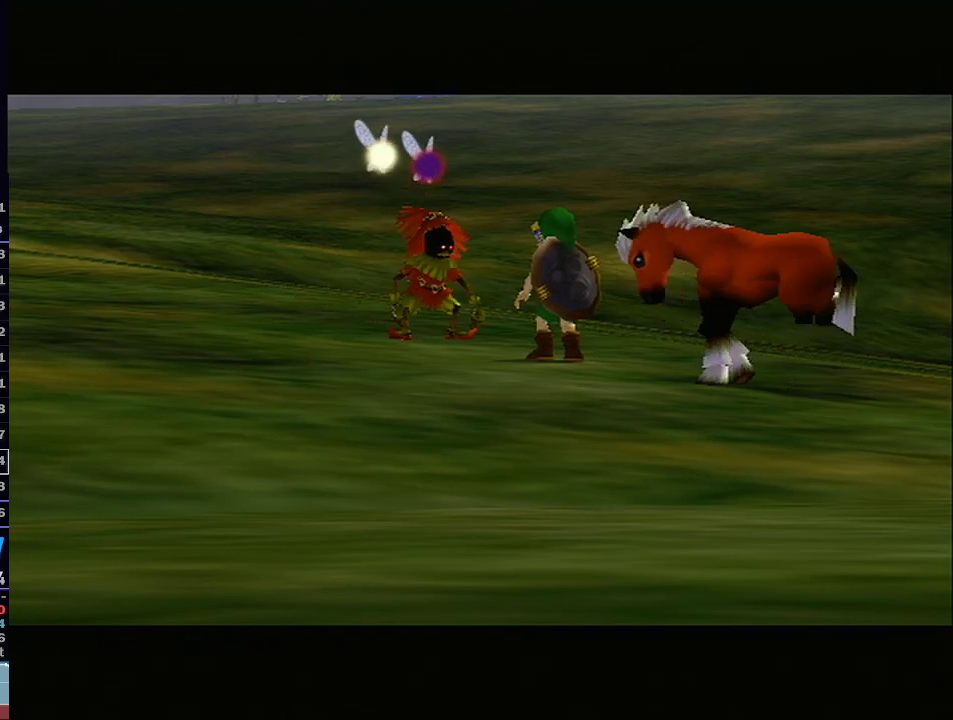
{"buttons": ["B"], "left_stick": "center", "right_stick": "center", "events": [[67, "B", "down"], [200, "B", "up"], [300, "B", "down"], [383, "B", "up"], [467, "B", "down"]]}
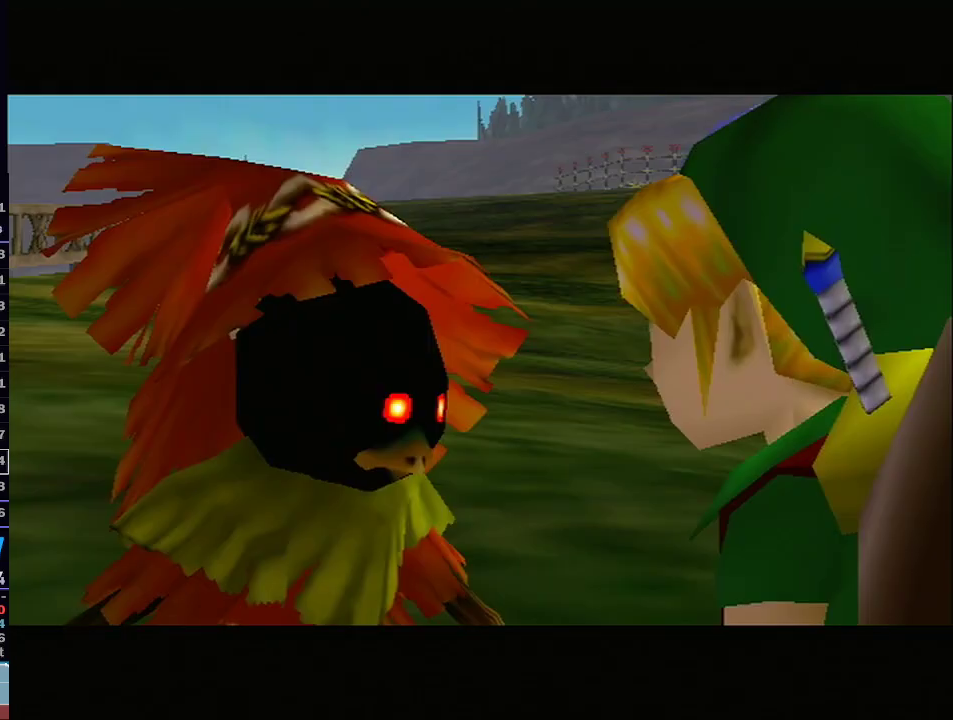
{"buttons": ["B"], "left_stick": "center", "right_stick": "center", "events": [[100, "B", "up"], [167, "B", "down"], [317, "B", "up"], [450, "B", "down"]]}
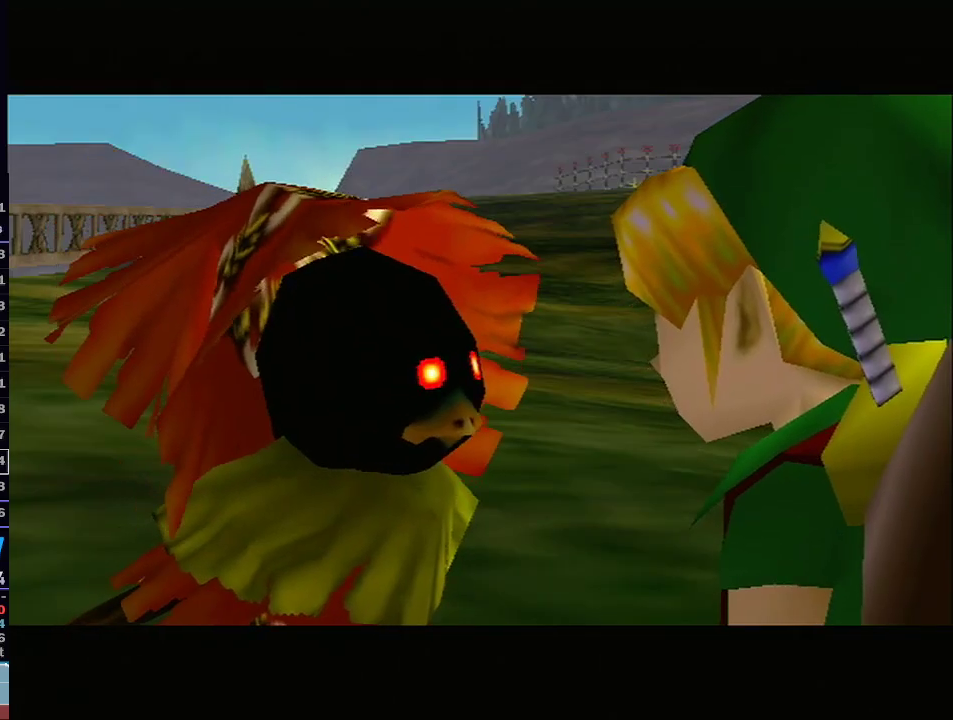
{"buttons": ["B"], "left_stick": "center", "right_stick": "center", "events": [[33, "B", "up"], [200, "B", "down"], [283, "B", "up"], [483, "B", "down"]]}
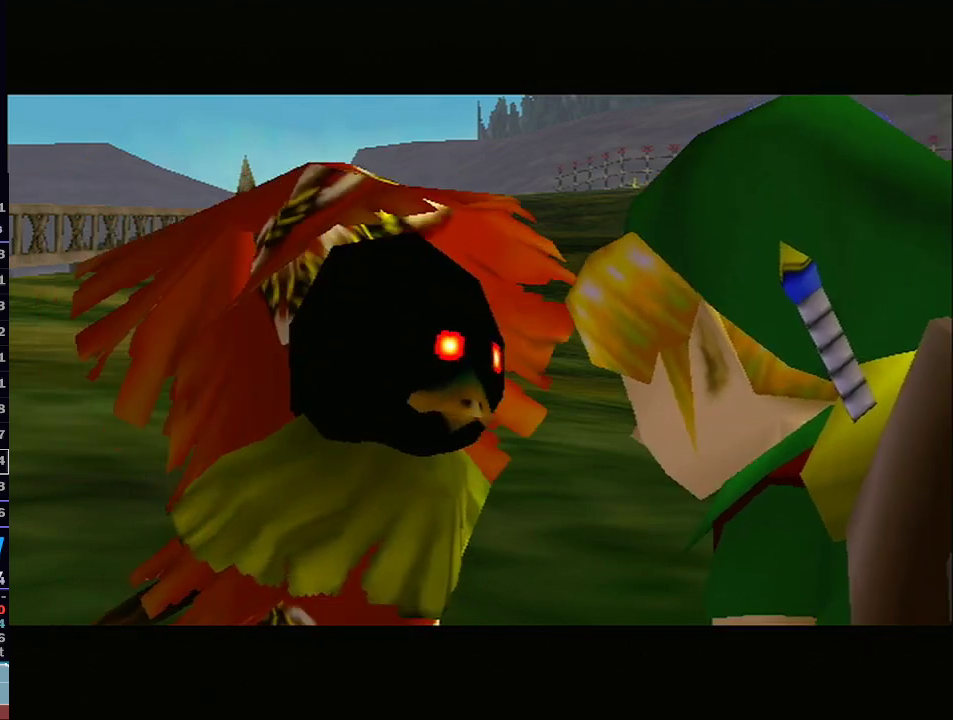
{"buttons": ["B"], "left_stick": "center", "right_stick": "center", "events": [[133, "B", "up"], [250, "B", "down"], [417, "B", "up"], [500, "B", "down"]]}
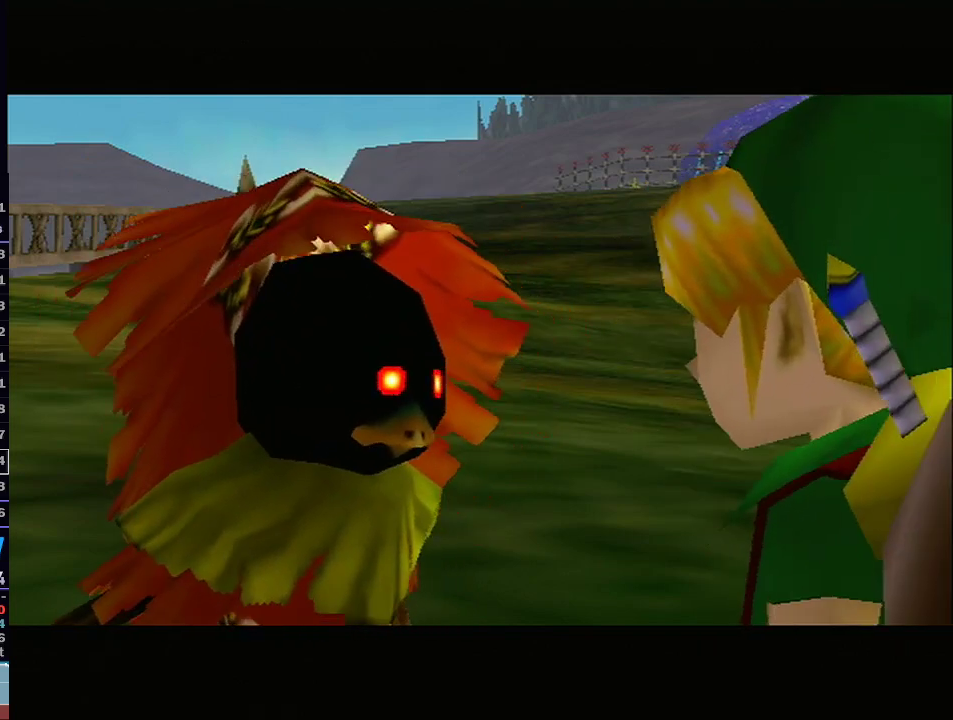
{"buttons": ["B"], "left_stick": "center", "right_stick": "center", "events": [[167, "B", "up"], [233, "B", "down"], [417, "B", "up"], [500, "B", "down"]]}
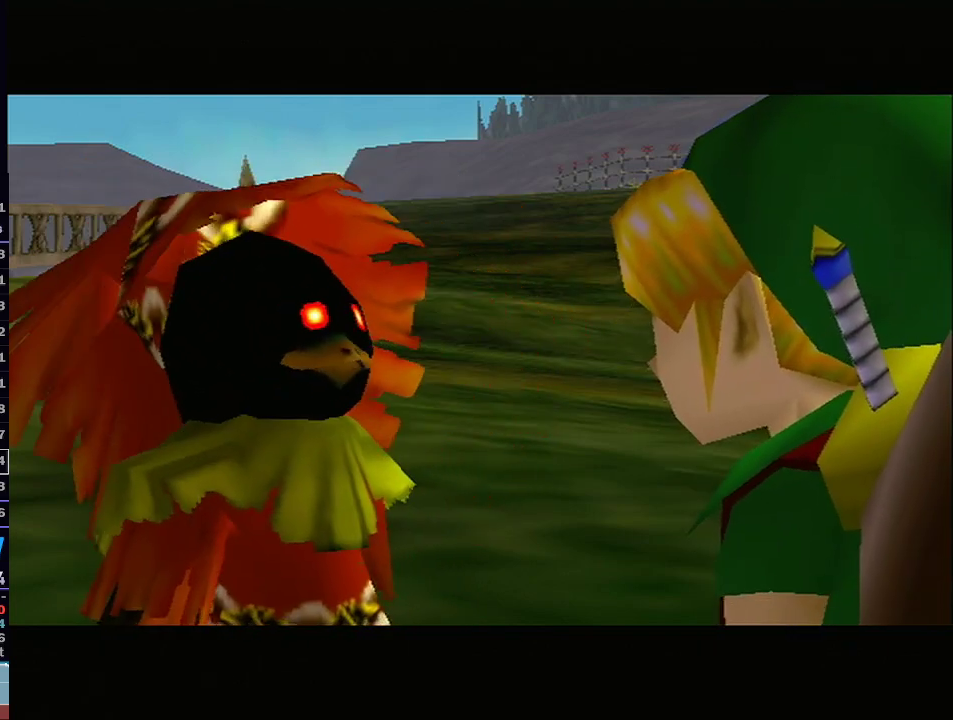
{"buttons": [], "left_stick": "center", "right_stick": "center", "events": [[133, "B", "up"]]}
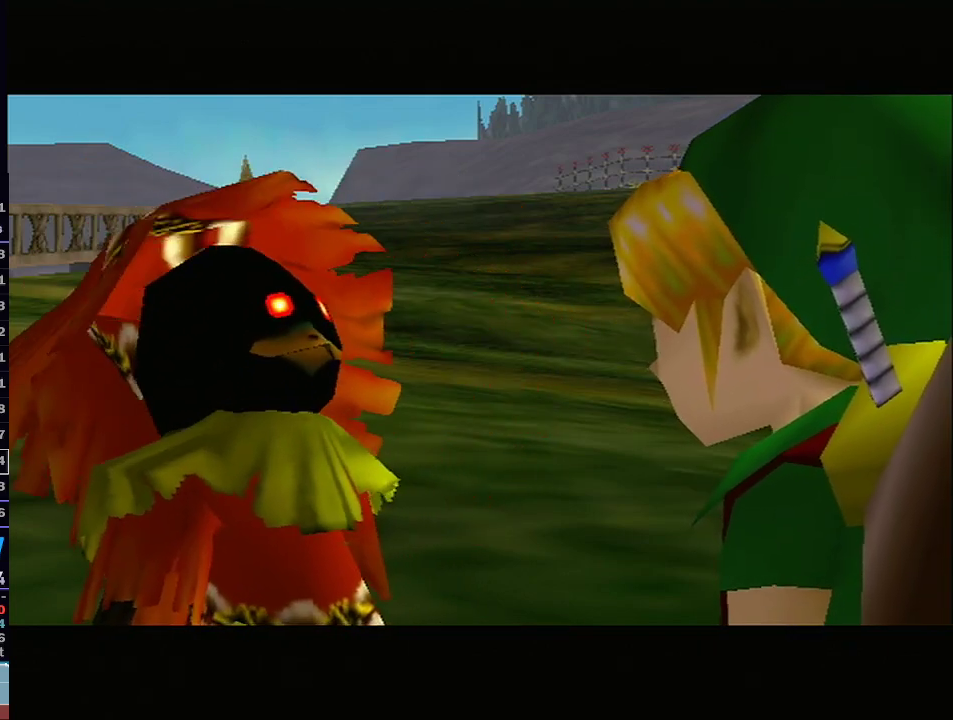
{"buttons": [], "left_stick": "center", "right_stick": "center", "events": []}
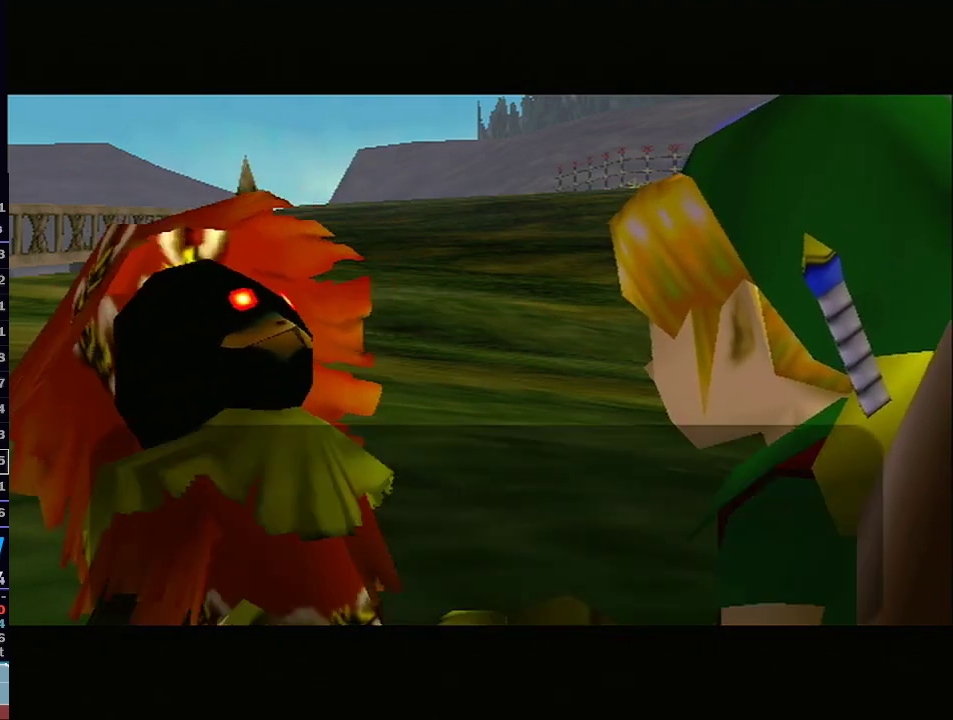
{"buttons": [], "left_stick": "center", "right_stick": "center", "events": []}
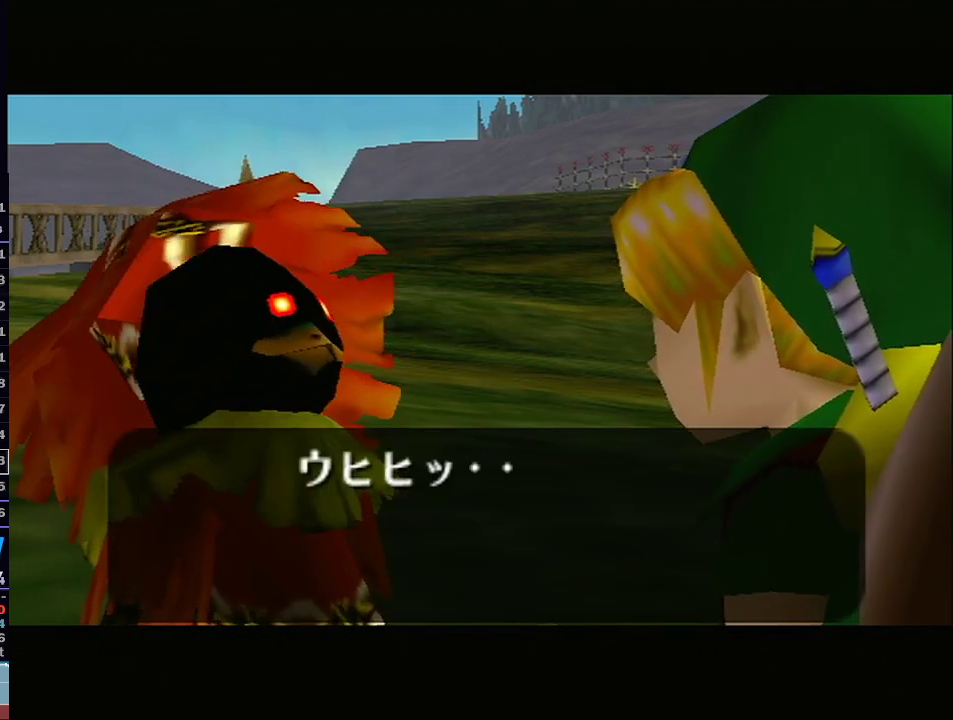
{"buttons": [], "left_stick": "center", "right_stick": "center", "events": [[233, "B", "down"], [367, "B", "up"], [450, "B", "down"], [500, "B", "up"]]}
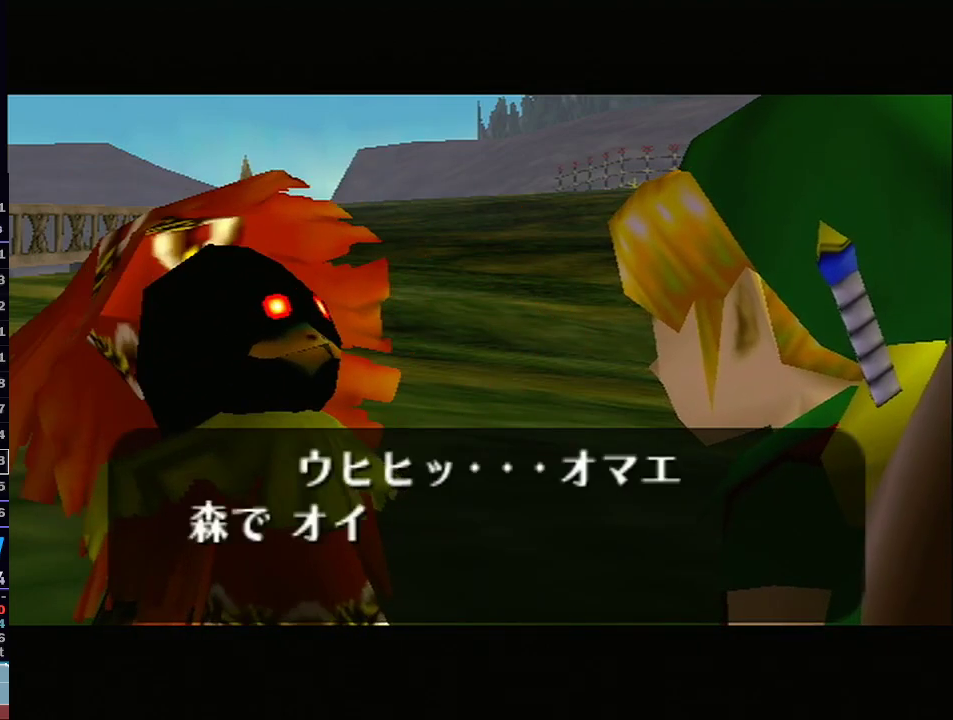
{"buttons": ["B"], "left_stick": "center", "right_stick": "center", "events": [[100, "B", "down"], [200, "B", "up"], [283, "B", "down"], [383, "B", "up"], [450, "B", "down"]]}
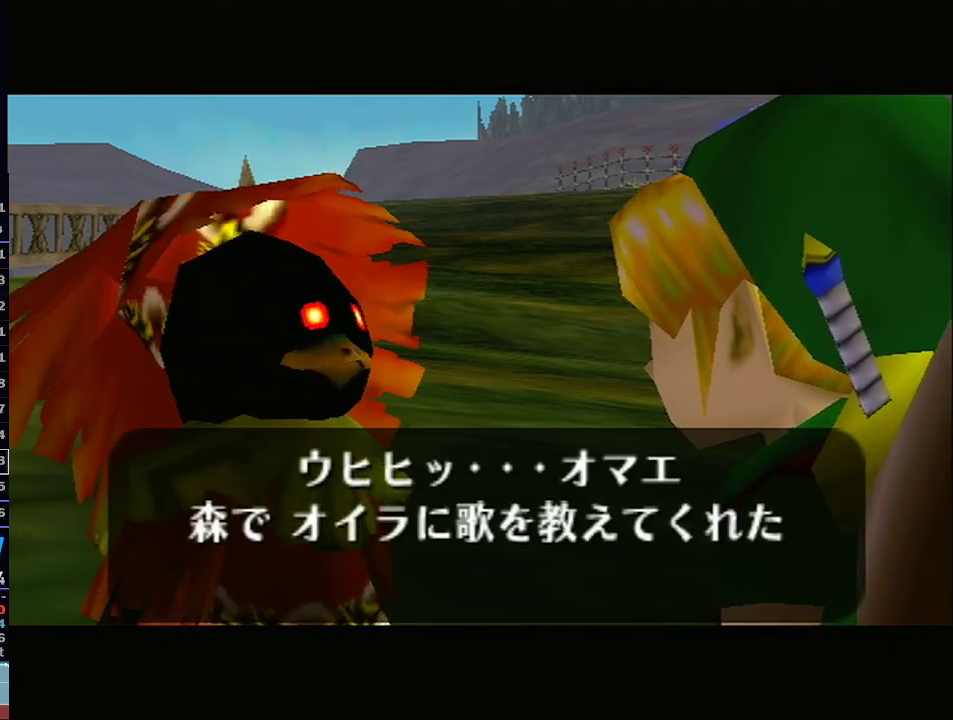
{"buttons": [], "left_stick": "center", "right_stick": "center", "events": [[33, "B", "up"], [167, "B", "down"], [250, "B", "up"], [317, "B", "down"], [450, "B", "up"]]}
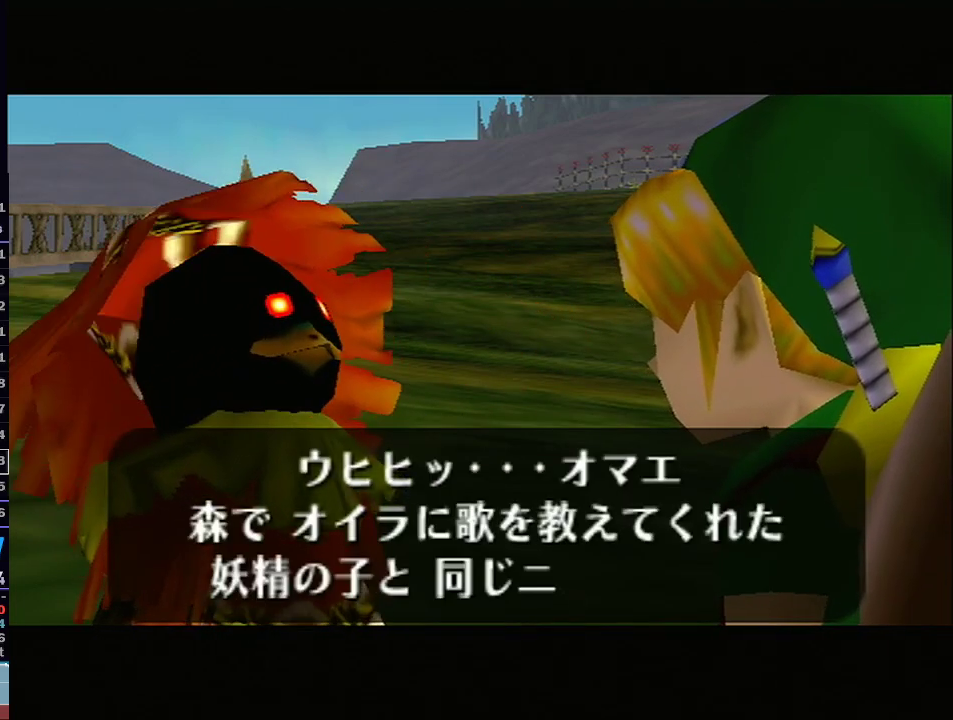
{"buttons": [], "left_stick": "center", "right_stick": "center", "events": [[17, "B", "down"], [100, "B", "up"], [200, "B", "down"], [283, "B", "up"], [383, "B", "down"], [467, "B", "up"]]}
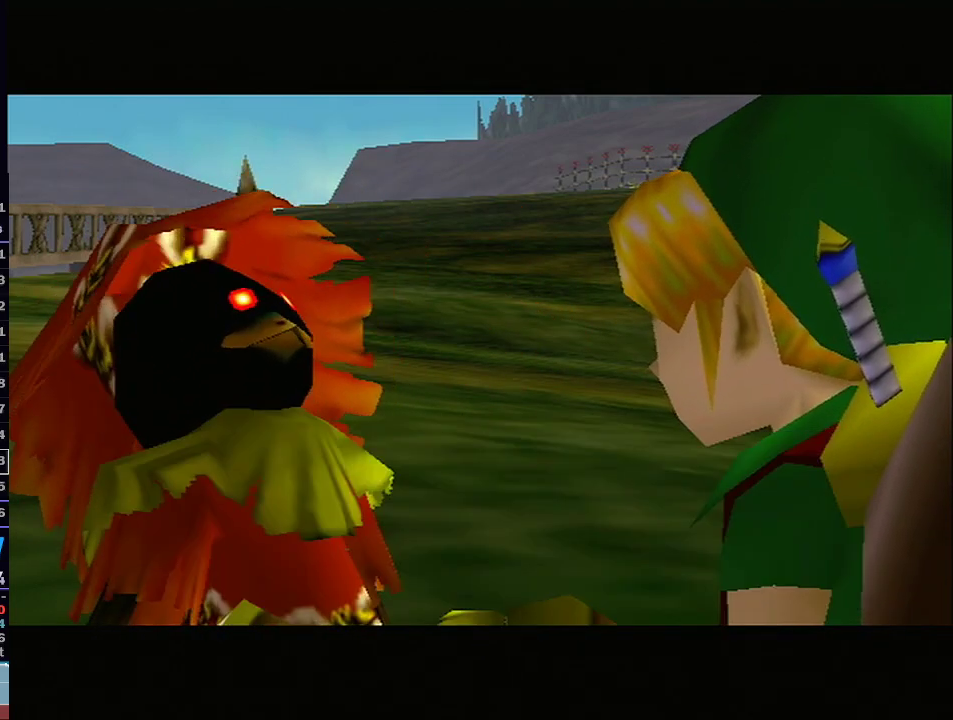
{"buttons": ["B"], "left_stick": "center", "right_stick": "center", "events": [[67, "B", "down"], [167, "B", "up"], [267, "B", "down"], [367, "B", "up"], [467, "B", "down"]]}
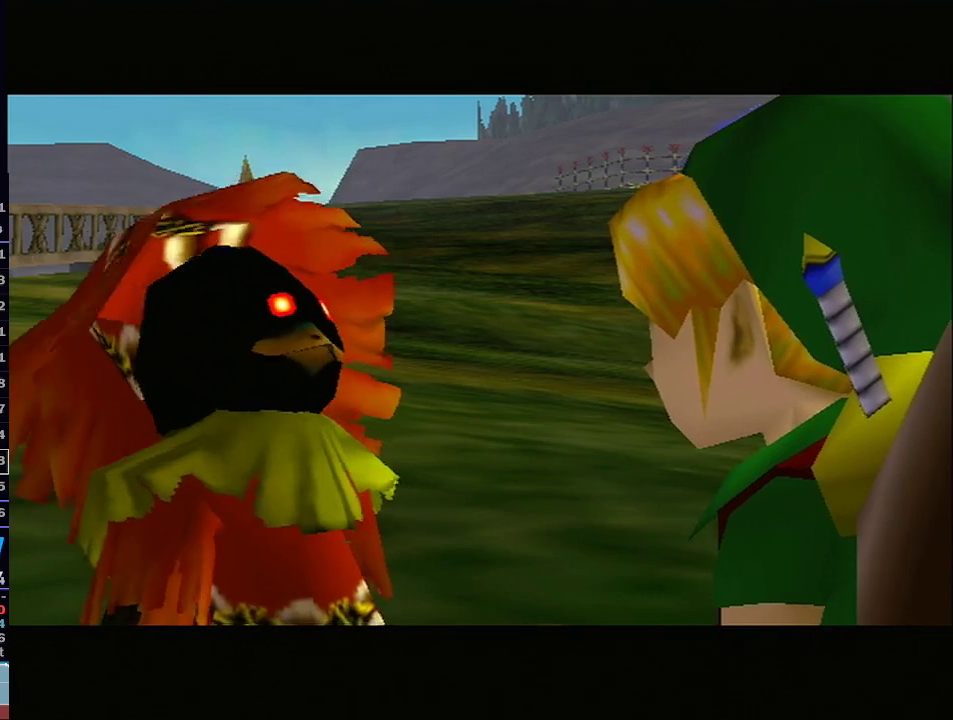
{"buttons": ["B"], "left_stick": "center", "right_stick": "center", "events": [[67, "B", "up"], [233, "B", "down"], [283, "B", "up"], [483, "B", "down"]]}